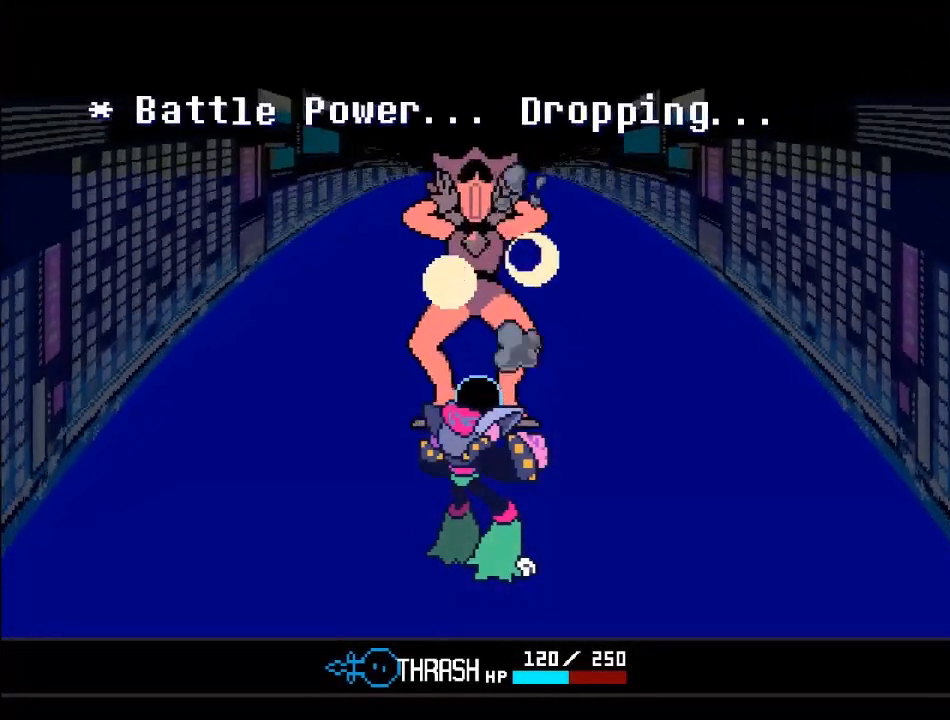
Gameplay with a controller (Xbox layout); each line is a JSON object with the inputs held at the frame after it. "events" lists button and stick changes between this image and that frame as [ms after this image, input, new state], when the widget could be followed in between. Not read: L3 R3.
{"buttons": [], "left_stick": "center", "right_stick": "center", "events": [[34, "A", "down"], [501, "A", "up"]]}
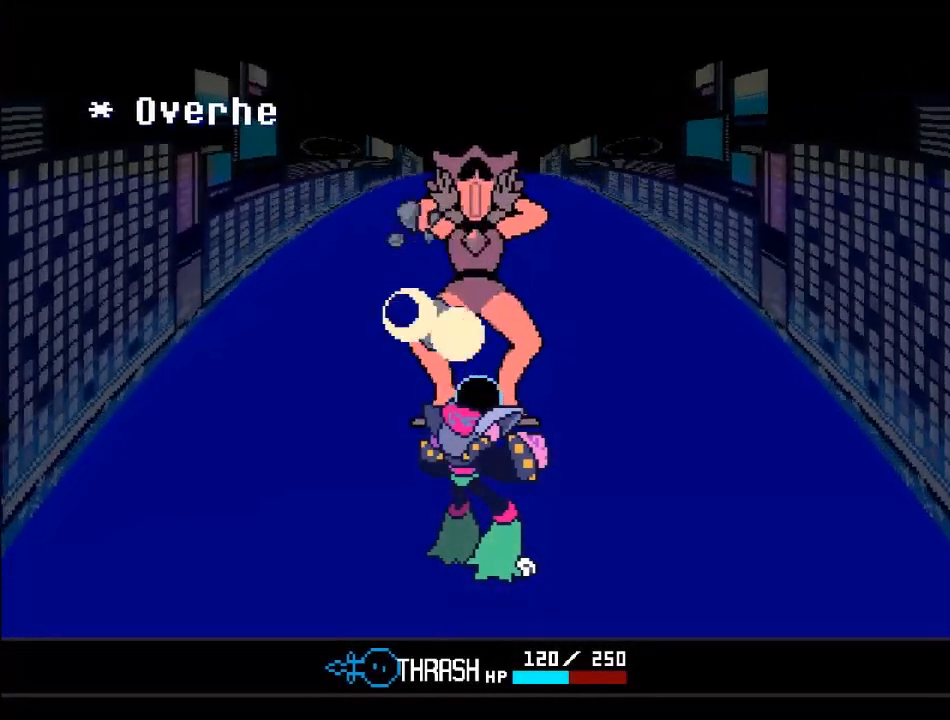
{"buttons": [], "left_stick": "center", "right_stick": "center", "events": []}
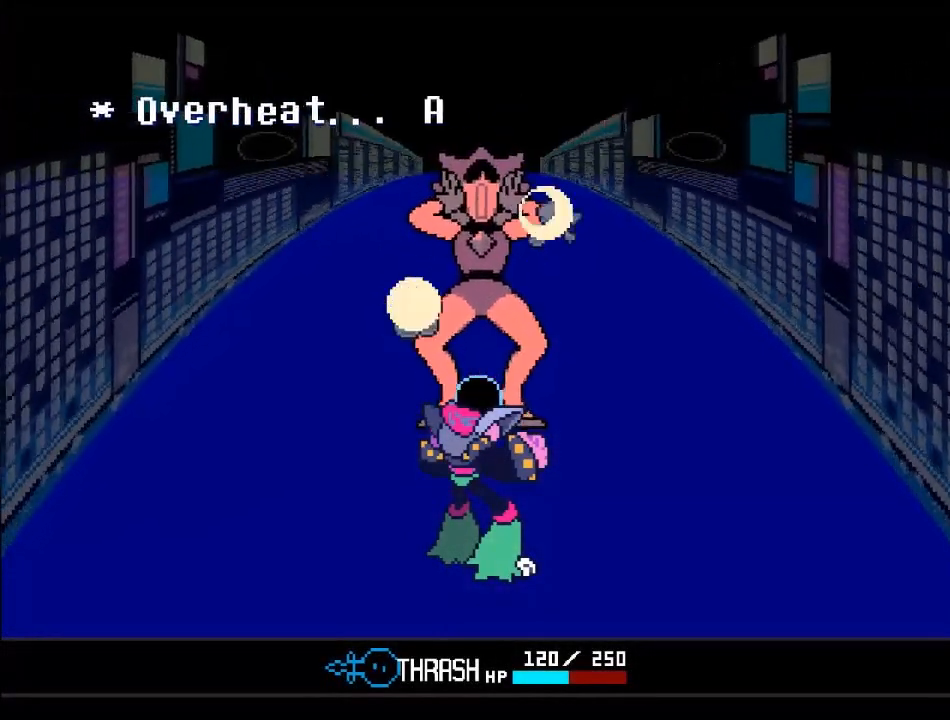
{"buttons": [], "left_stick": "center", "right_stick": "center", "events": []}
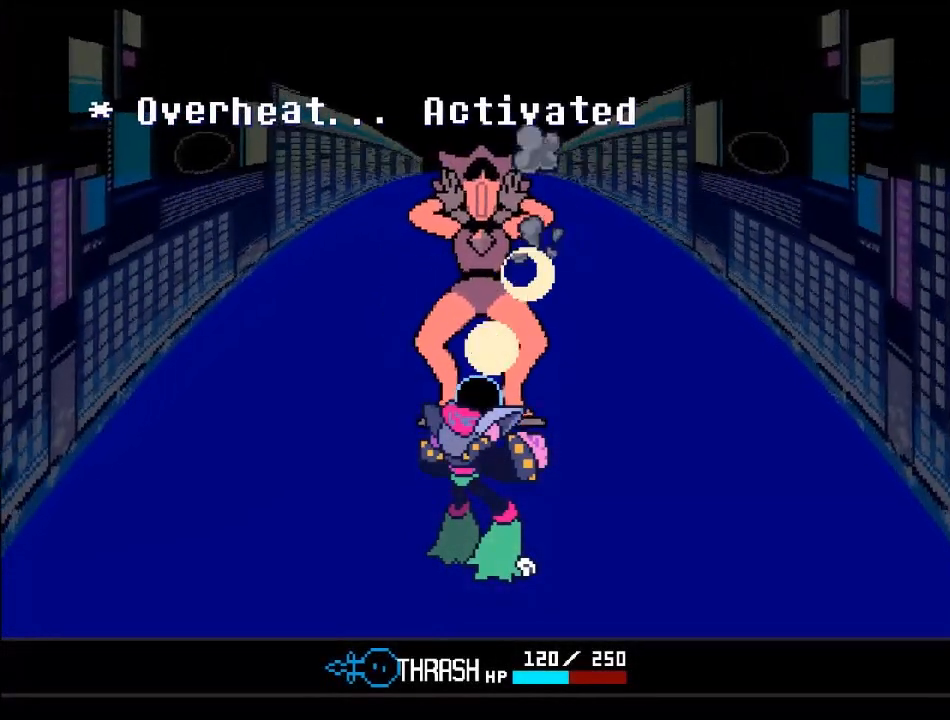
{"buttons": [], "left_stick": "center", "right_stick": "center", "events": []}
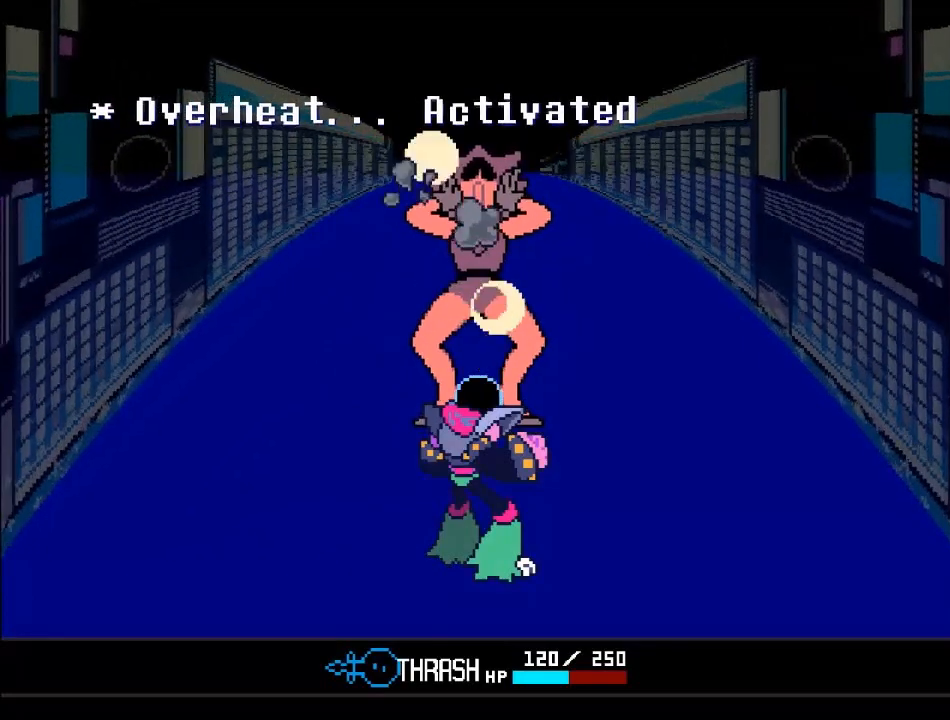
{"buttons": ["A"], "left_stick": "center", "right_stick": "center", "events": [[201, "A", "down"]]}
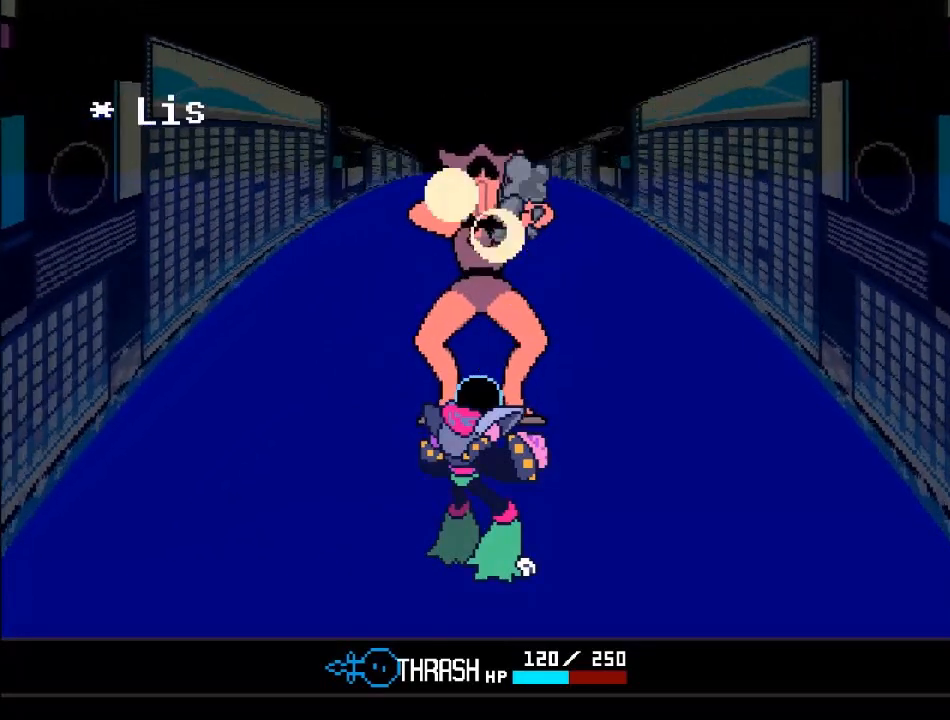
{"buttons": [], "left_stick": "center", "right_stick": "center", "events": [[233, "A", "up"]]}
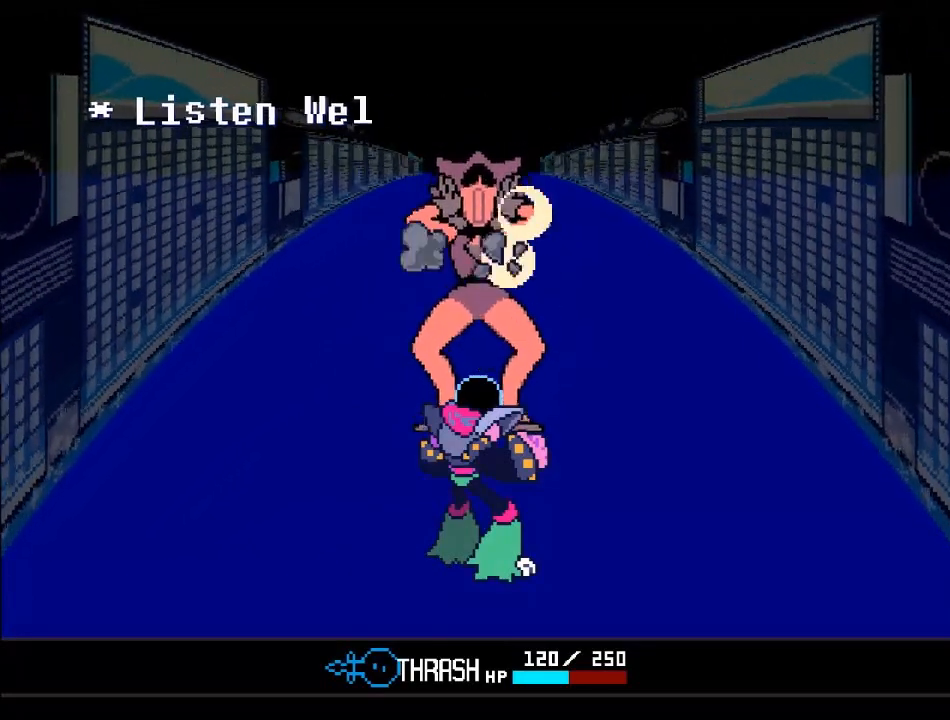
{"buttons": [], "left_stick": "center", "right_stick": "center", "events": []}
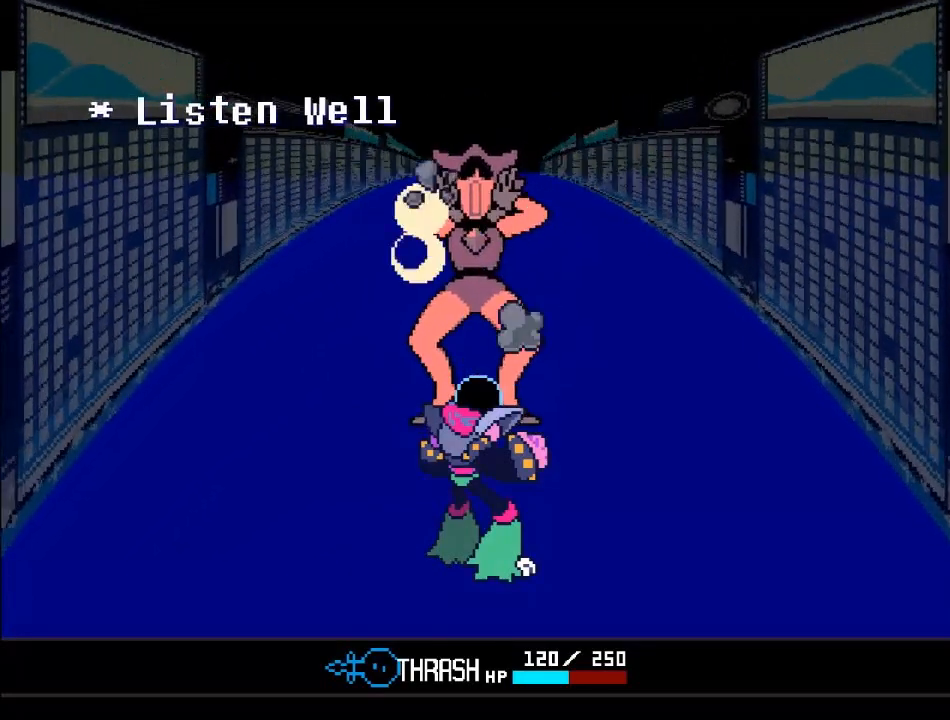
{"buttons": ["A"], "left_stick": "center", "right_stick": "center", "events": [[467, "A", "down"]]}
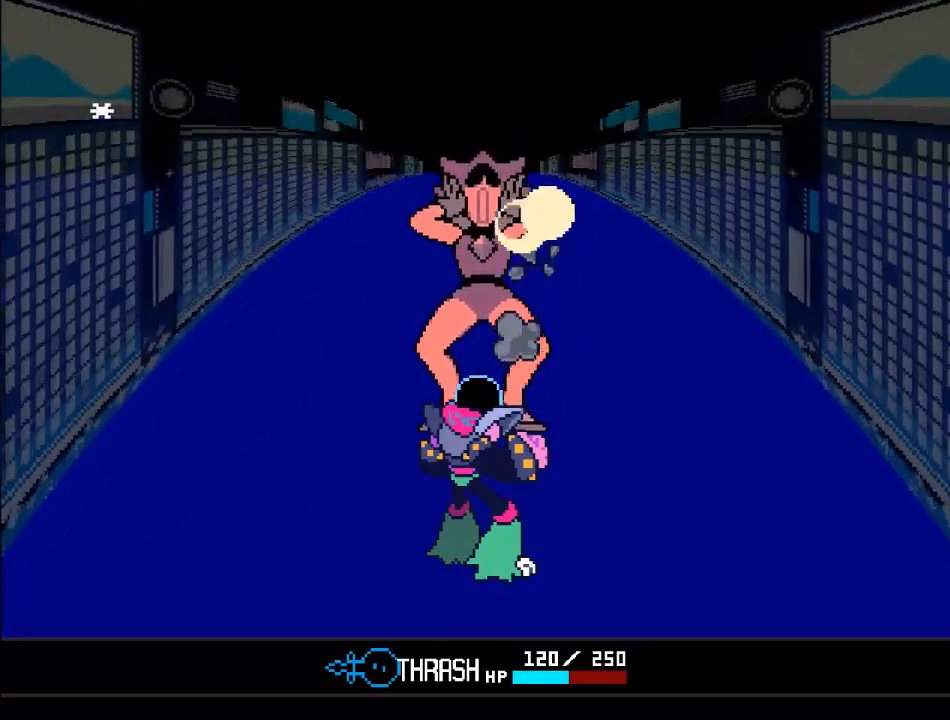
{"buttons": ["A"], "left_stick": "center", "right_stick": "center", "events": []}
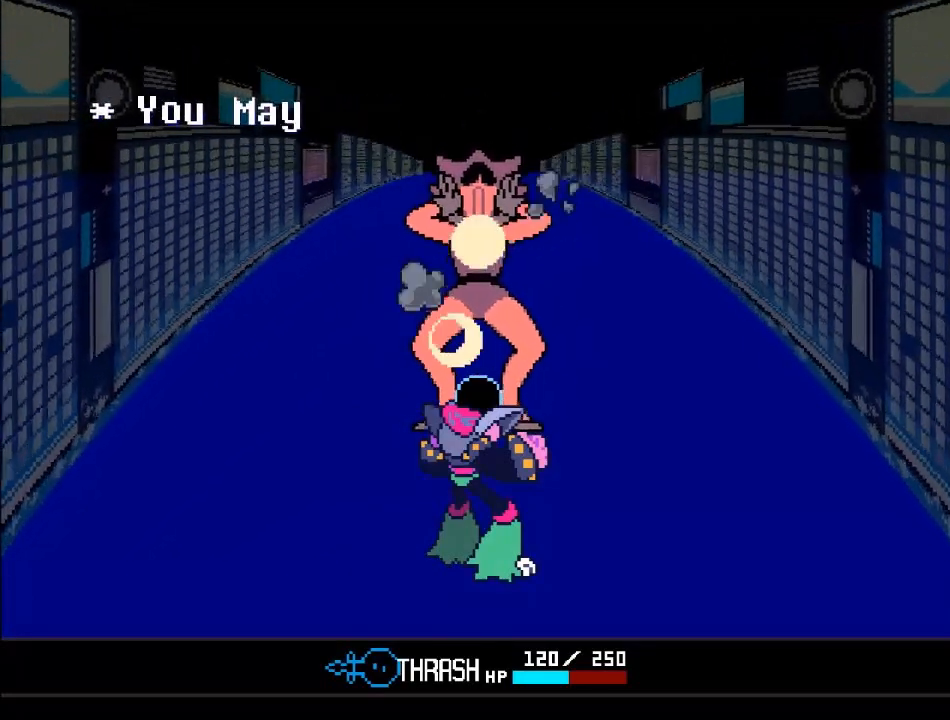
{"buttons": [], "left_stick": "right", "right_stick": "center", "events": [[233, "A", "up"], [400, "left_stick", "right"]]}
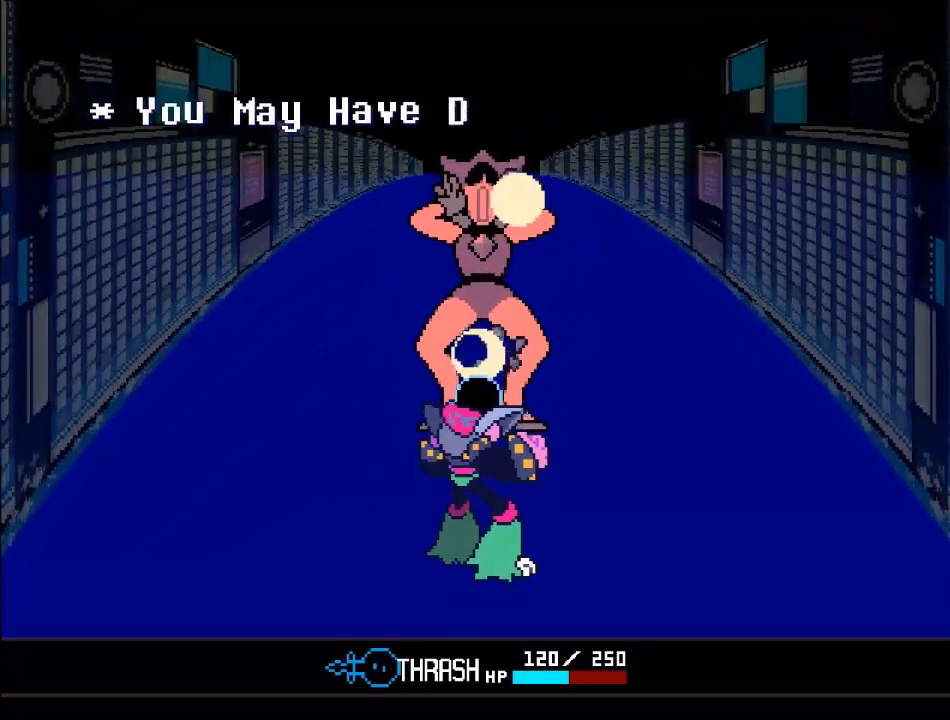
{"buttons": [], "left_stick": "right", "right_stick": "center", "events": []}
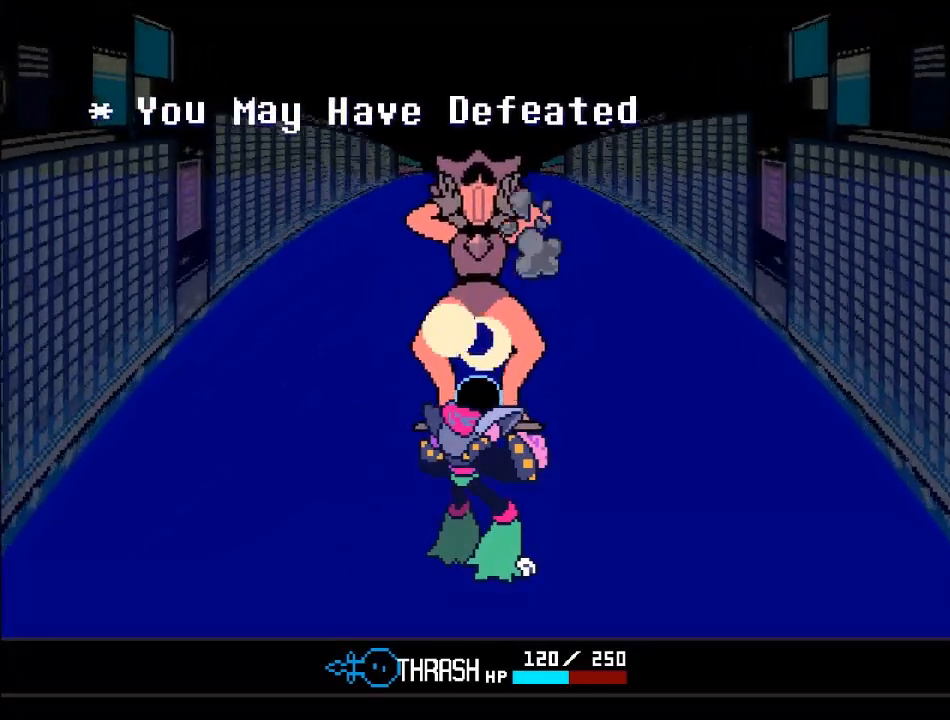
{"buttons": [], "left_stick": "center", "right_stick": "center", "events": [[267, "left_stick", "center"]]}
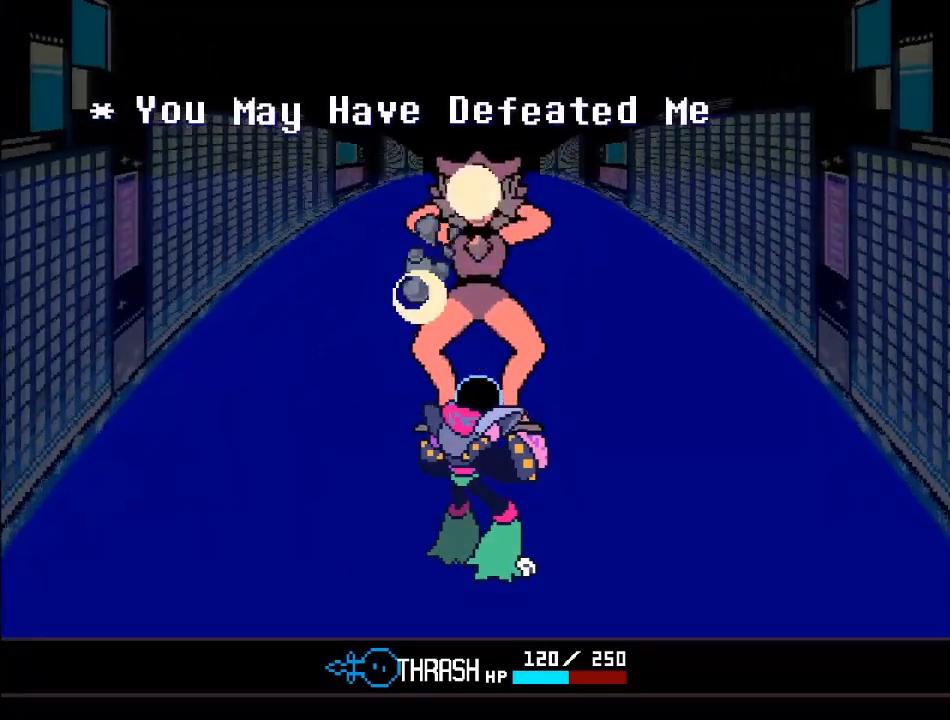
{"buttons": ["A"], "left_stick": "center", "right_stick": "center", "events": [[334, "A", "down"]]}
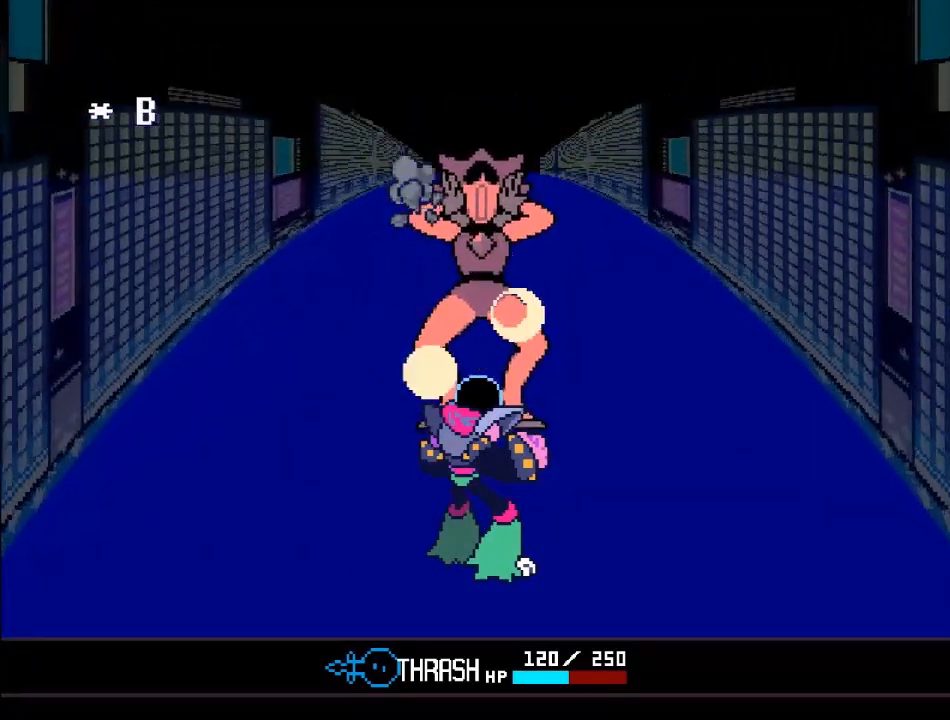
{"buttons": [], "left_stick": "center", "right_stick": "center", "events": [[434, "A", "up"]]}